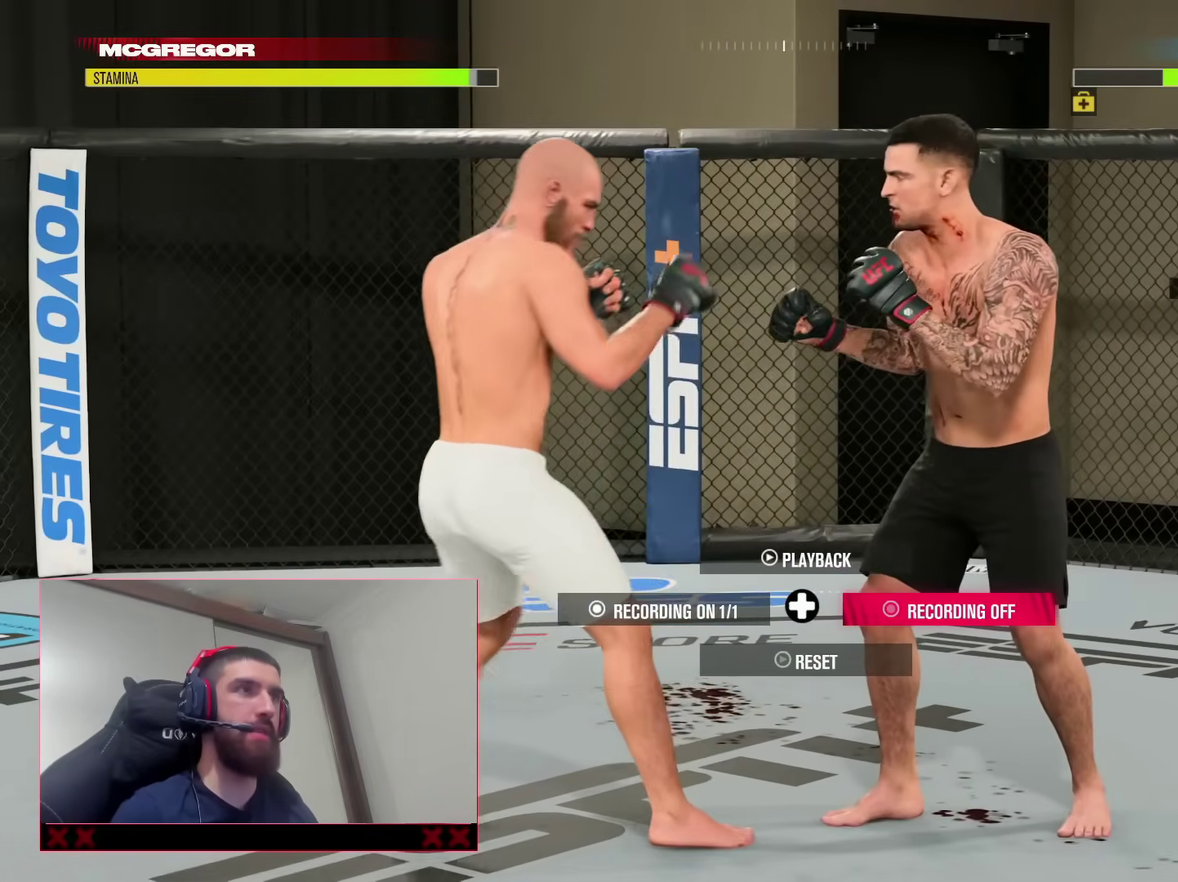
Gameplay with a controller (PlayStation layout); each line is a JSON object with the inputs held at the frame after it (dt_ms = milliseconds from this image to that frame). "events" lists button and stick changes between this image and that frame as [ms after this image, input, new state], when the widget could be followed in between. Not read: L1 R1.
{"dt_ms": 900, "buttons": [], "left_stick": "center", "right_stick": "center", "events": [[100, "left_stick", "up"], [233, "left_stick", "up-right"], [317, "left_stick", "right"], [417, "left_stick", "center"]]}
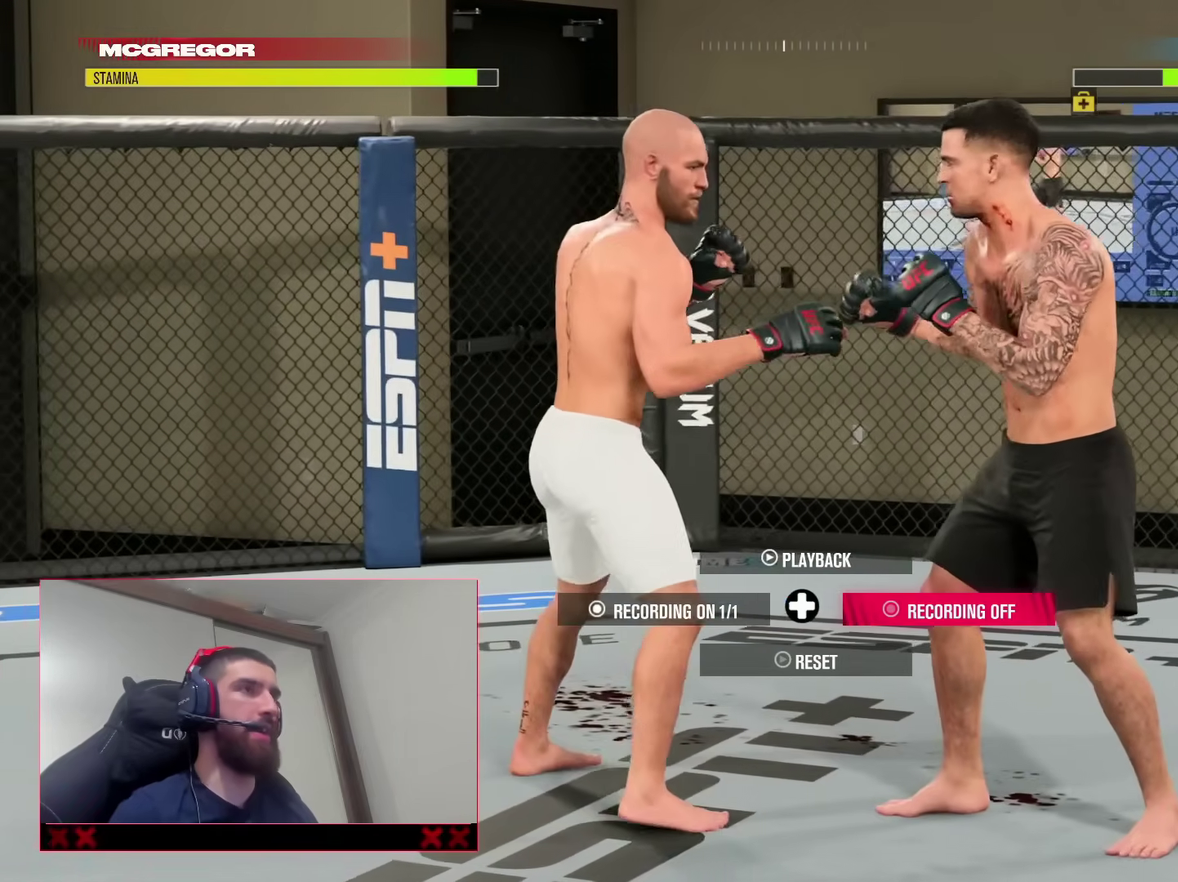
{"dt_ms": 300, "buttons": [], "left_stick": "center", "right_stick": "center", "events": []}
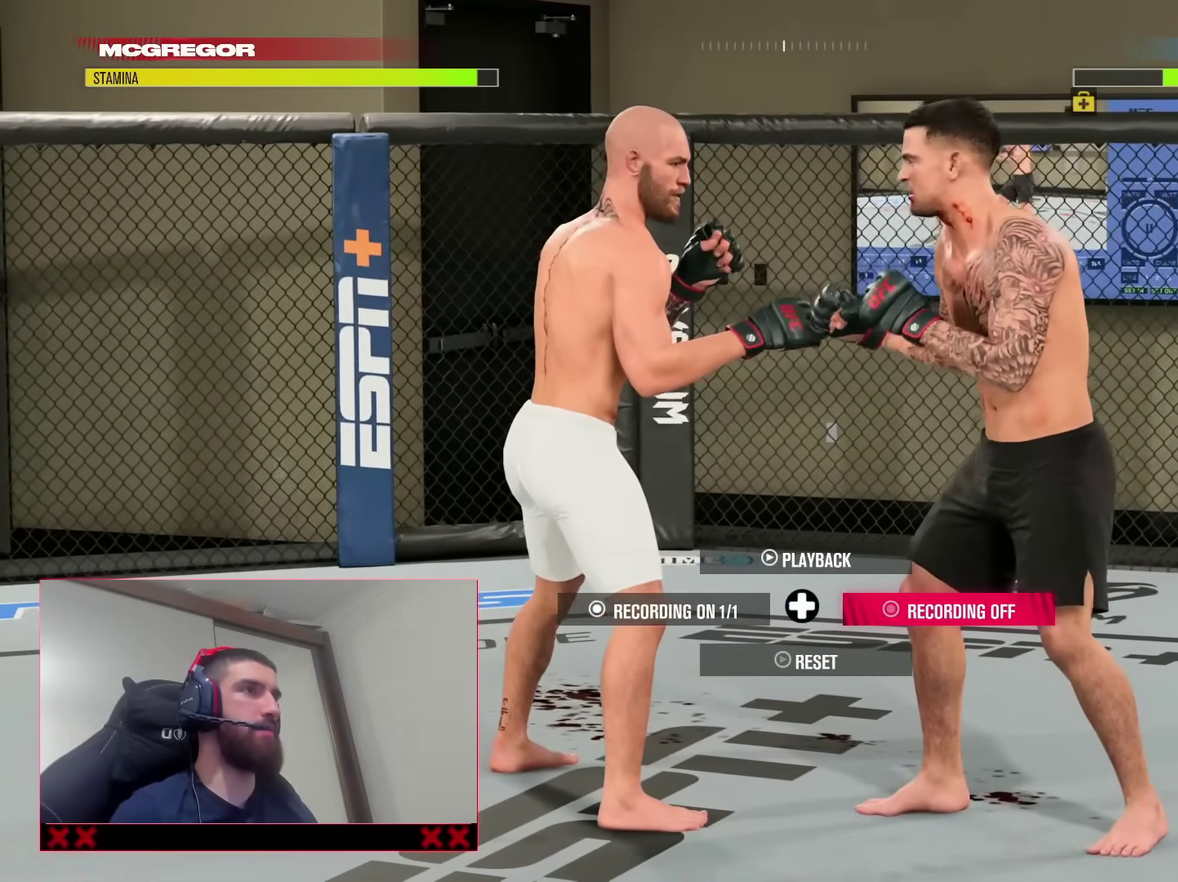
{"dt_ms": 500, "buttons": [], "left_stick": "center", "right_stick": "center", "events": []}
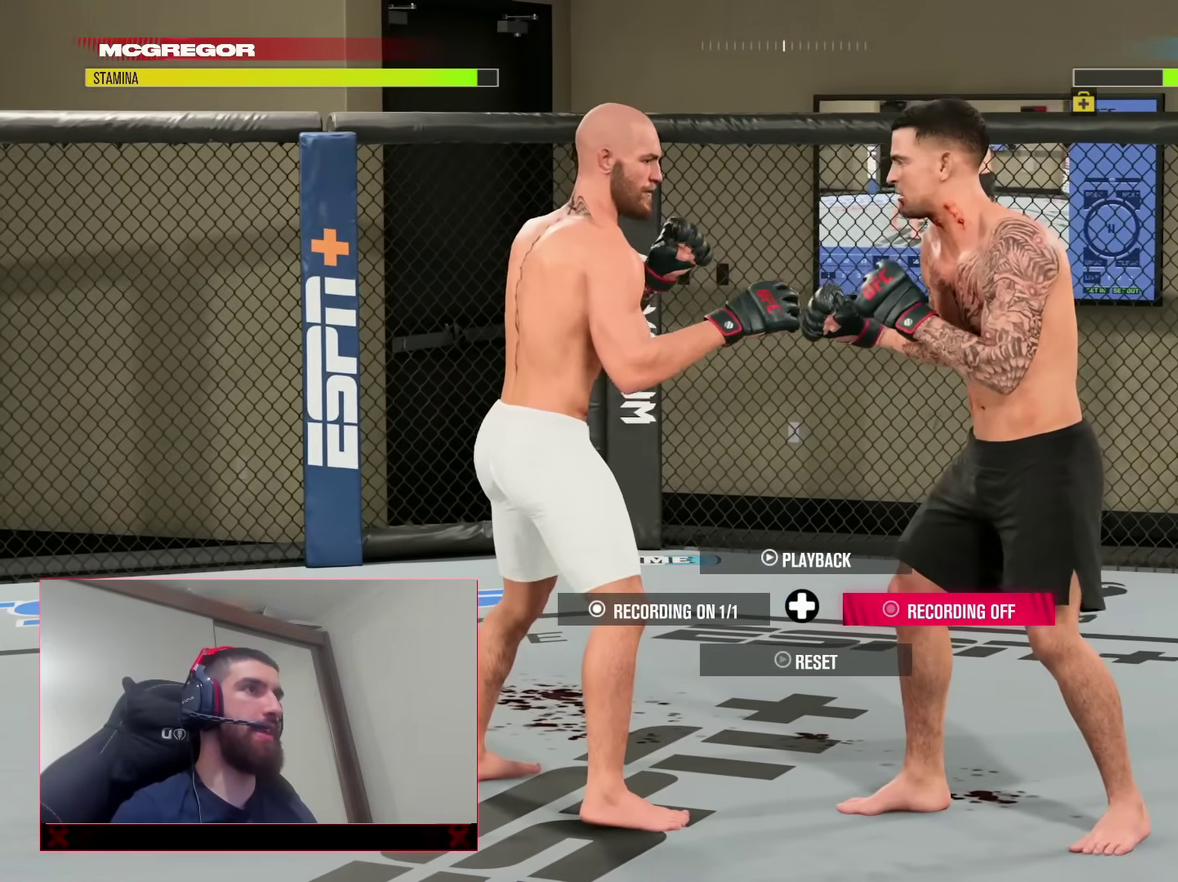
{"dt_ms": 500, "buttons": [], "left_stick": "center", "right_stick": "center", "events": []}
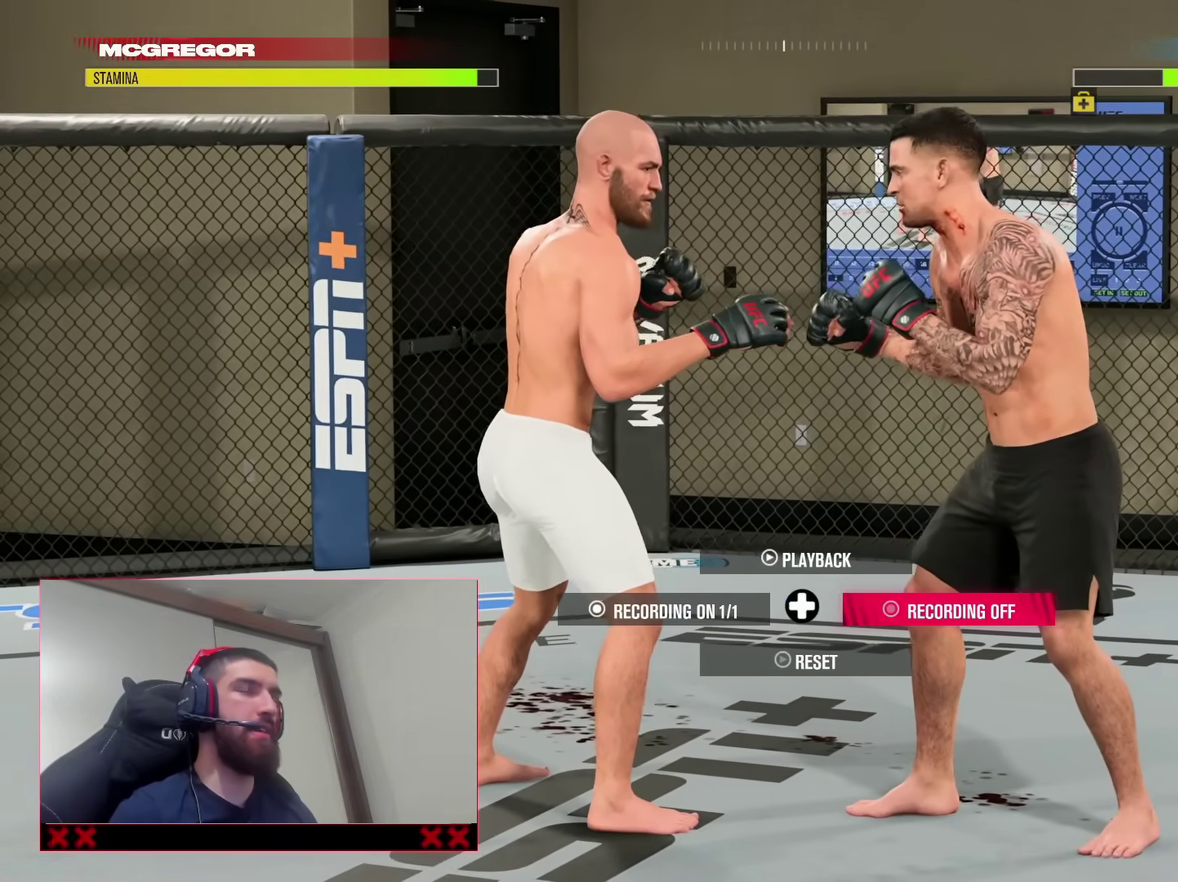
{"dt_ms": 500, "buttons": [], "left_stick": "center", "right_stick": "center", "events": []}
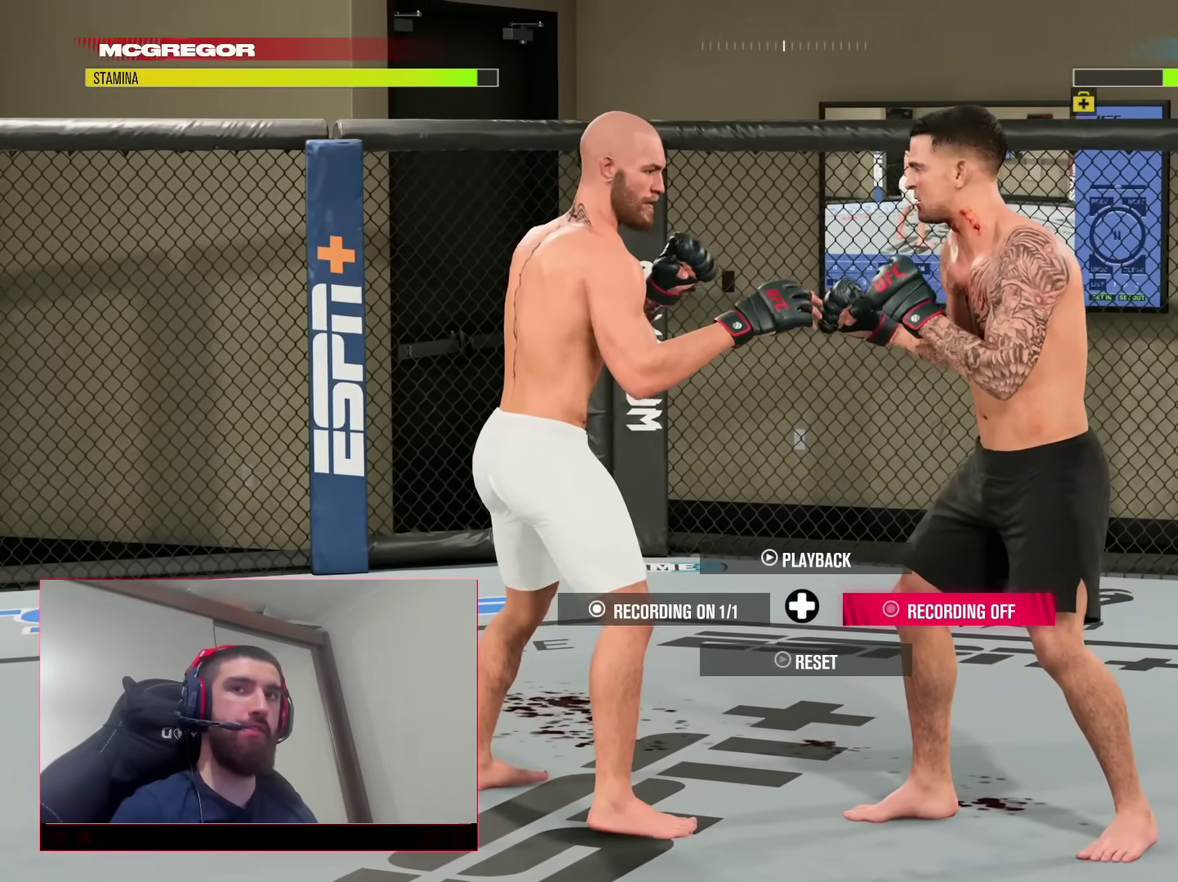
{"dt_ms": 500, "buttons": [], "left_stick": "down-right", "right_stick": "center", "events": [[150, "left_stick", "down-right"]]}
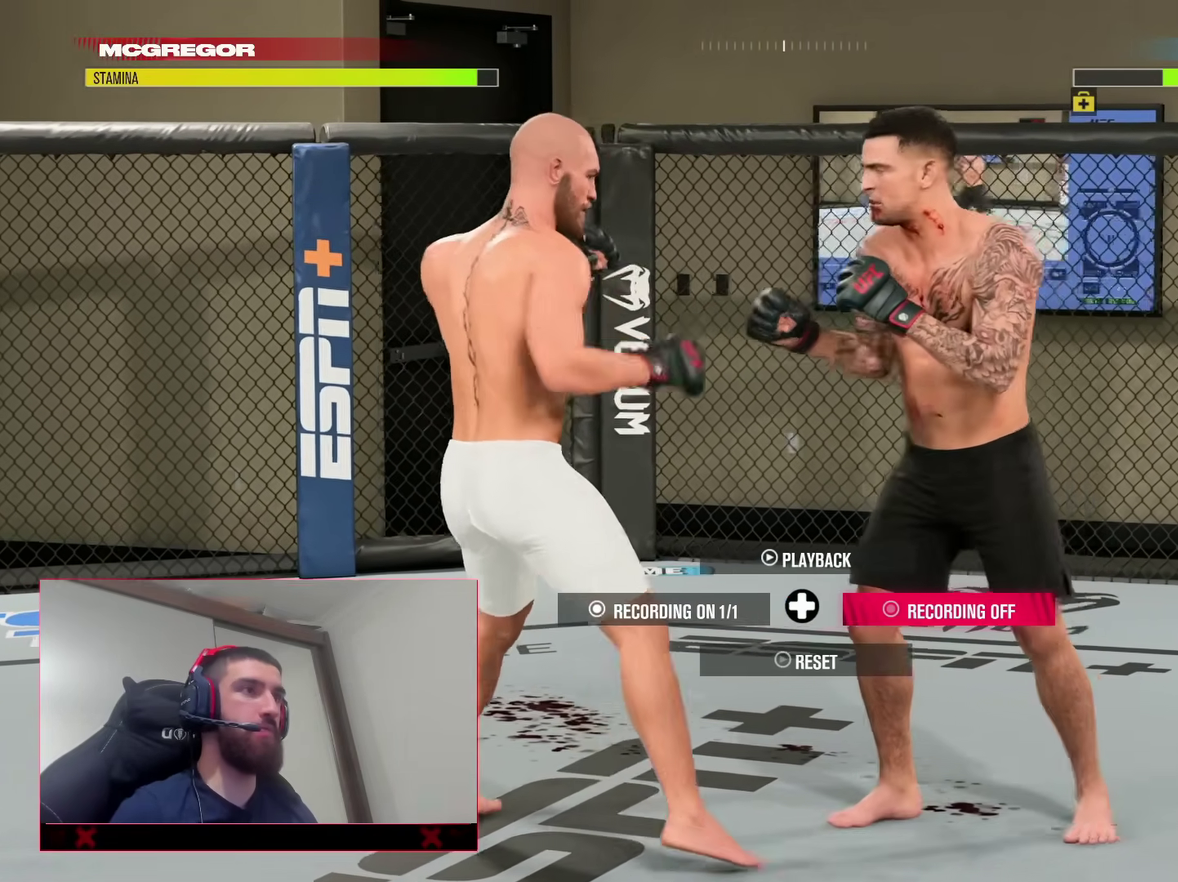
{"dt_ms": 400, "buttons": [], "left_stick": "center", "right_stick": "center", "events": [[33, "left_stick", "center"]]}
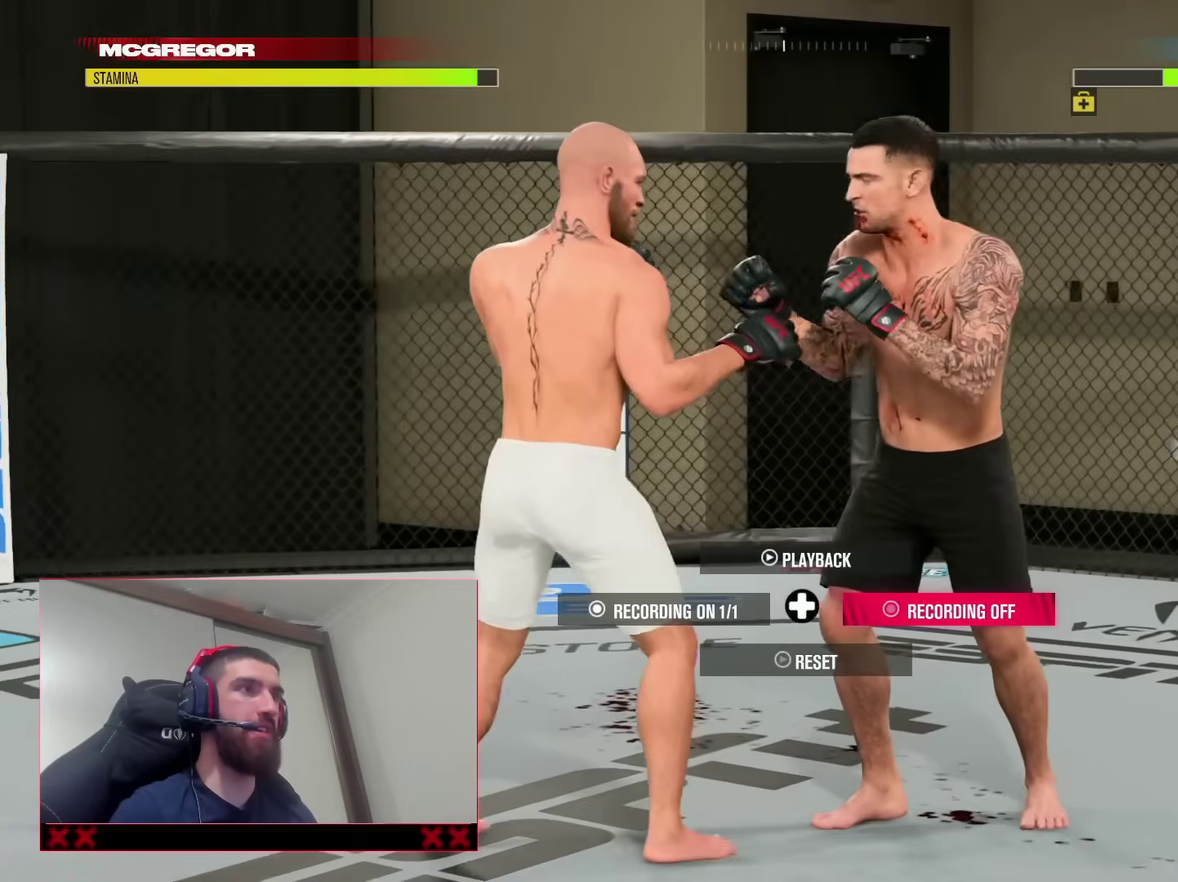
{"dt_ms": 800, "buttons": ["R2"], "left_stick": "center", "right_stick": "center", "events": [[533, "right_stick", "up"], [650, "right_stick", "center"], [783, "R2", "down"]]}
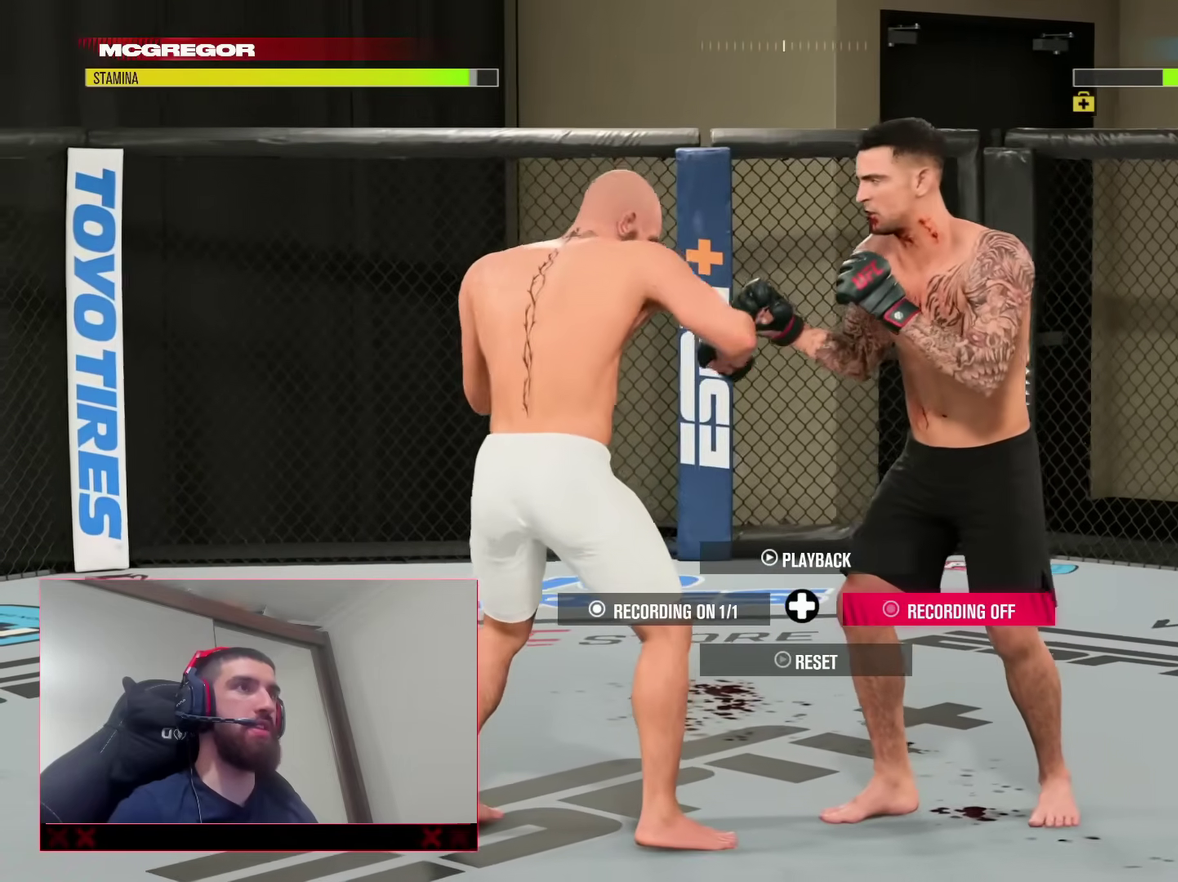
{"dt_ms": 300, "buttons": ["R2"], "left_stick": "center", "right_stick": "center", "events": []}
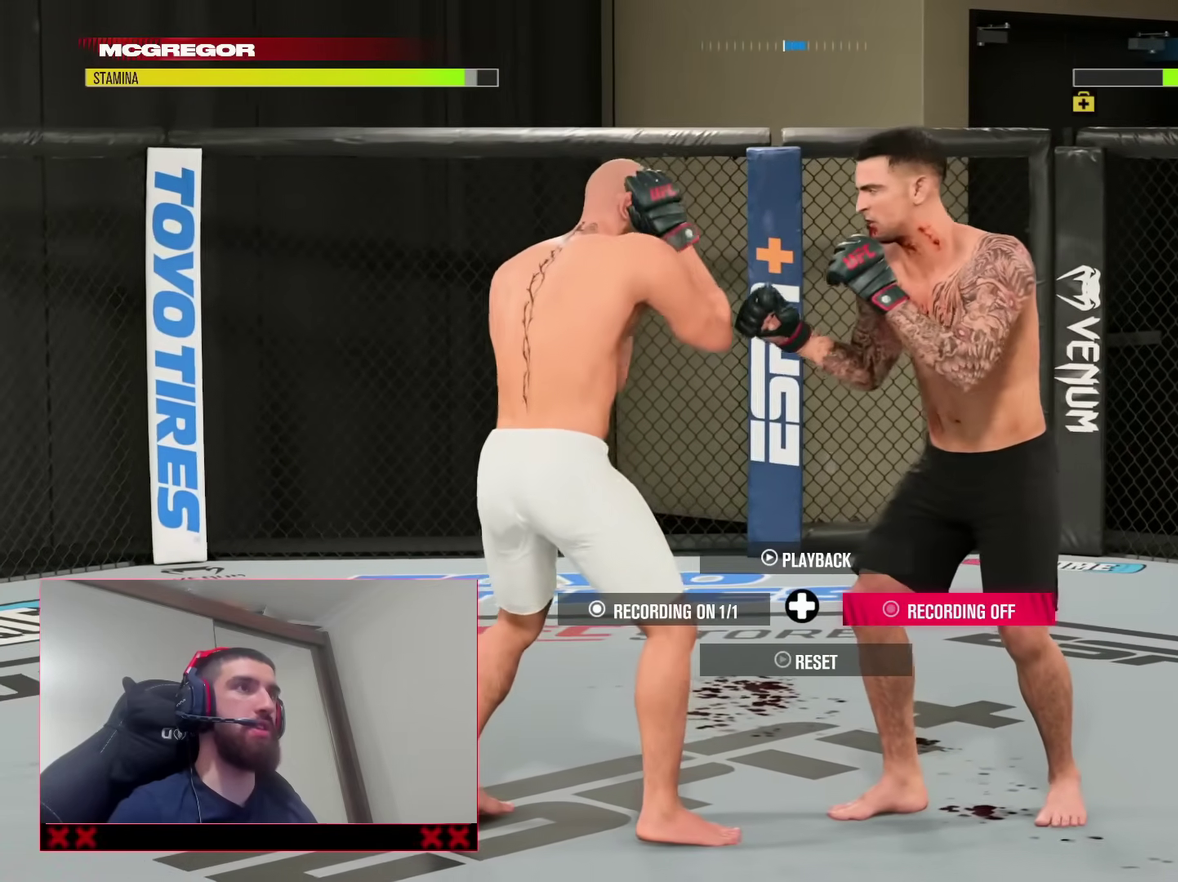
{"dt_ms": 700, "buttons": ["R2"], "left_stick": "up-left", "right_stick": "center", "events": [[250, "R2", "up"], [417, "right_stick", "up"], [533, "right_stick", "center"], [583, "R2", "down"], [617, "left_stick", "up-left"]]}
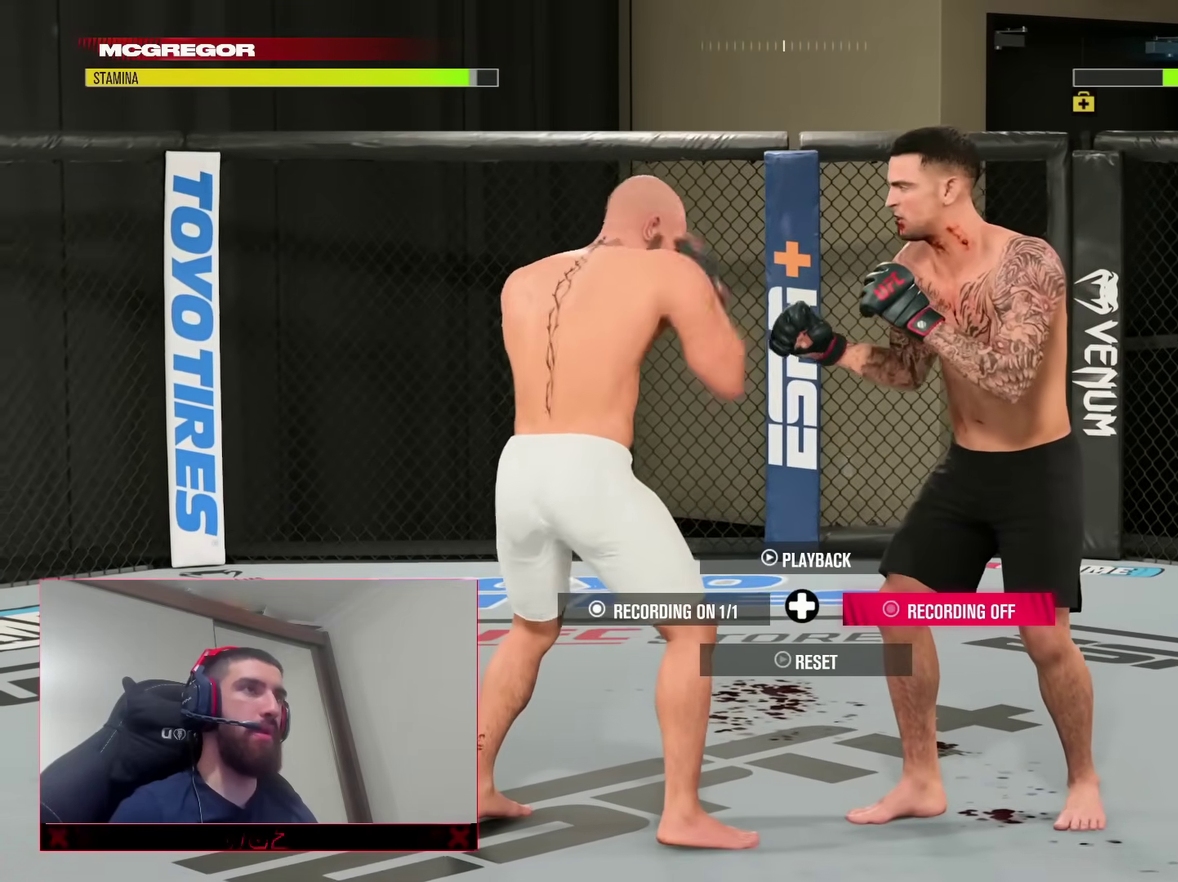
{"dt_ms": 300, "buttons": [], "left_stick": "left", "right_stick": "center", "events": [[33, "left_stick", "left"], [283, "R2", "up"]]}
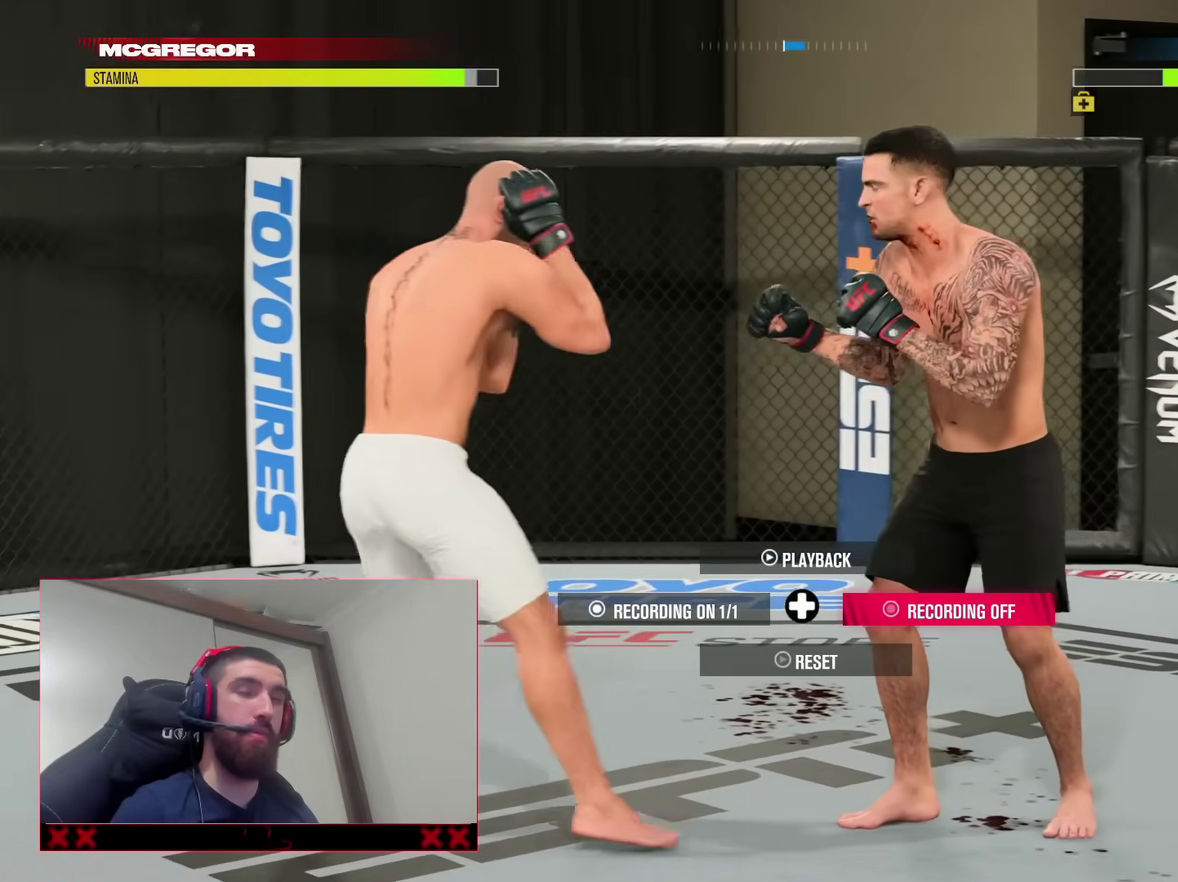
{"dt_ms": 600, "buttons": [], "left_stick": "center", "right_stick": "center", "events": [[50, "left_stick", "center"]]}
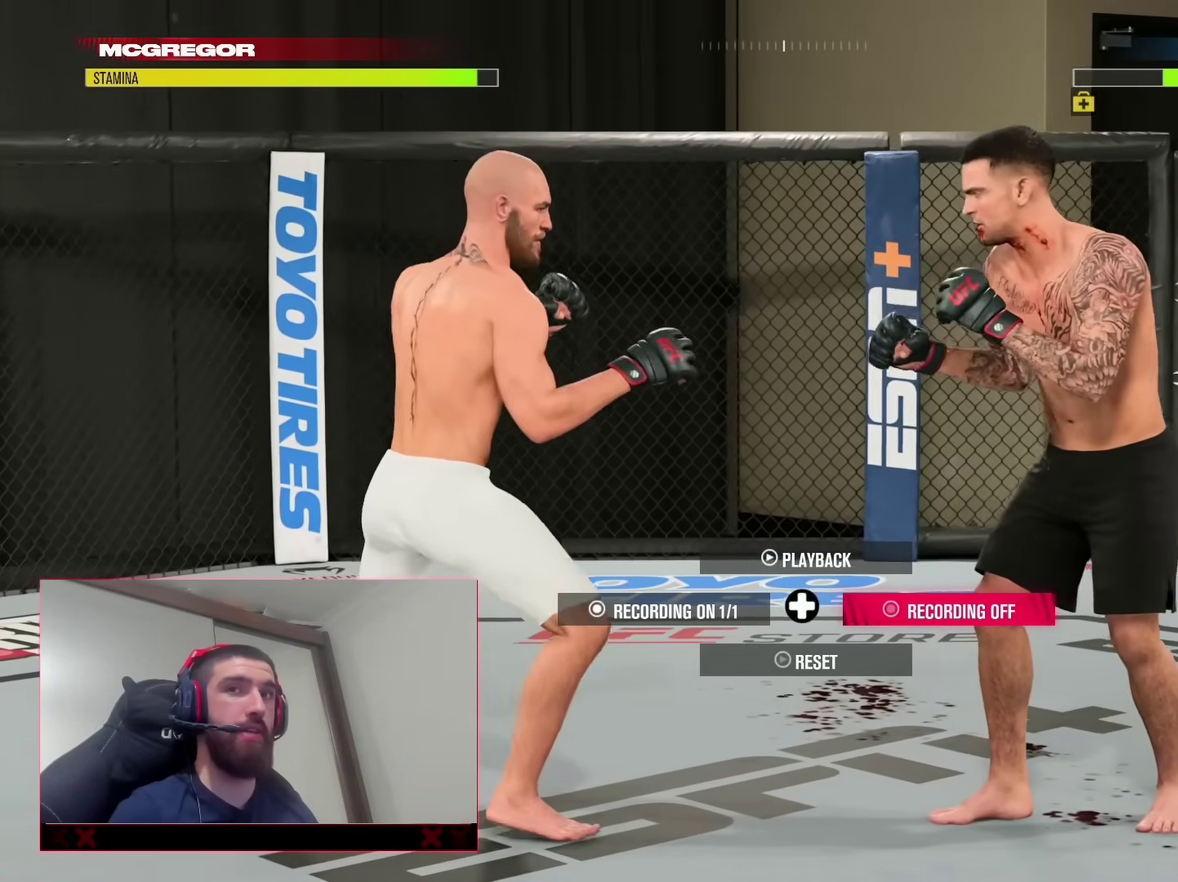
{"dt_ms": 400, "buttons": [], "left_stick": "center", "right_stick": "center", "events": []}
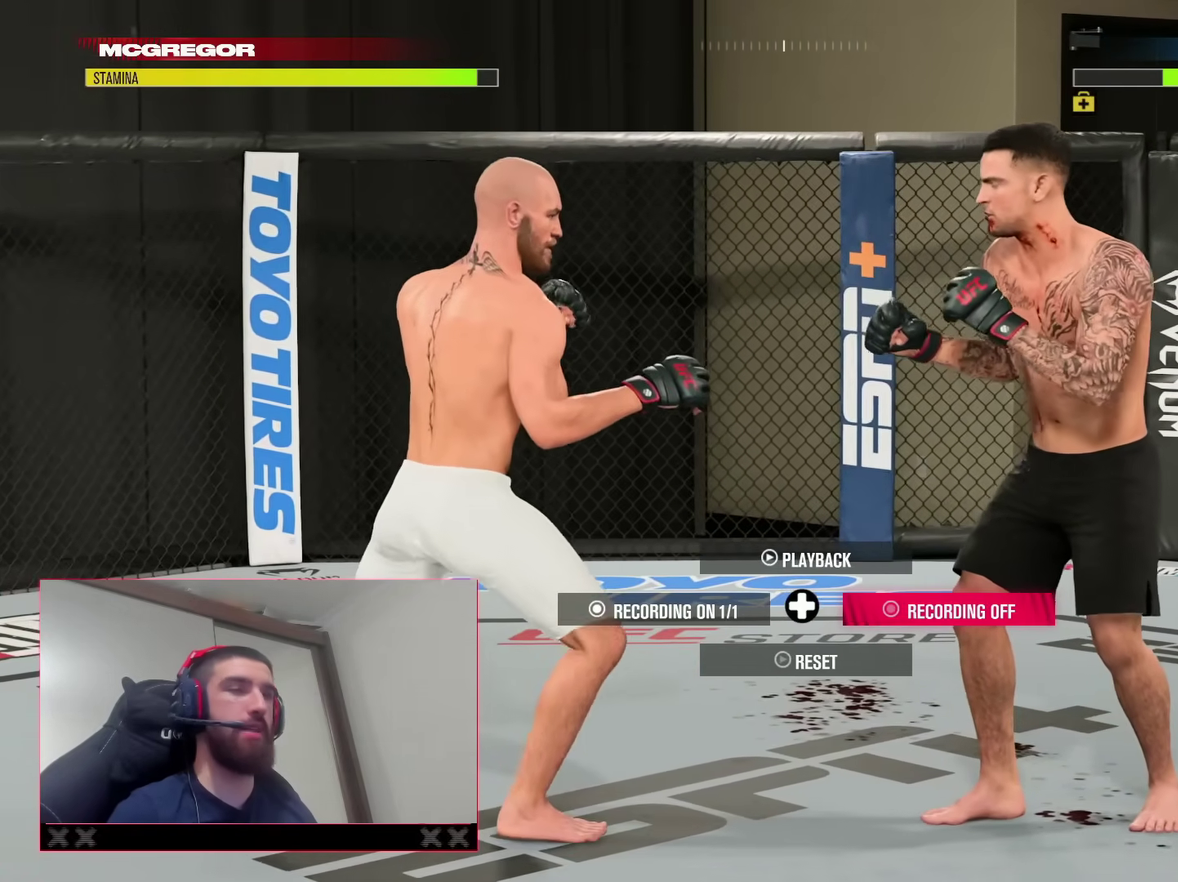
{"dt_ms": 500, "buttons": [], "left_stick": "center", "right_stick": "center", "events": [[33, "left_stick", "right"], [367, "left_stick", "center"]]}
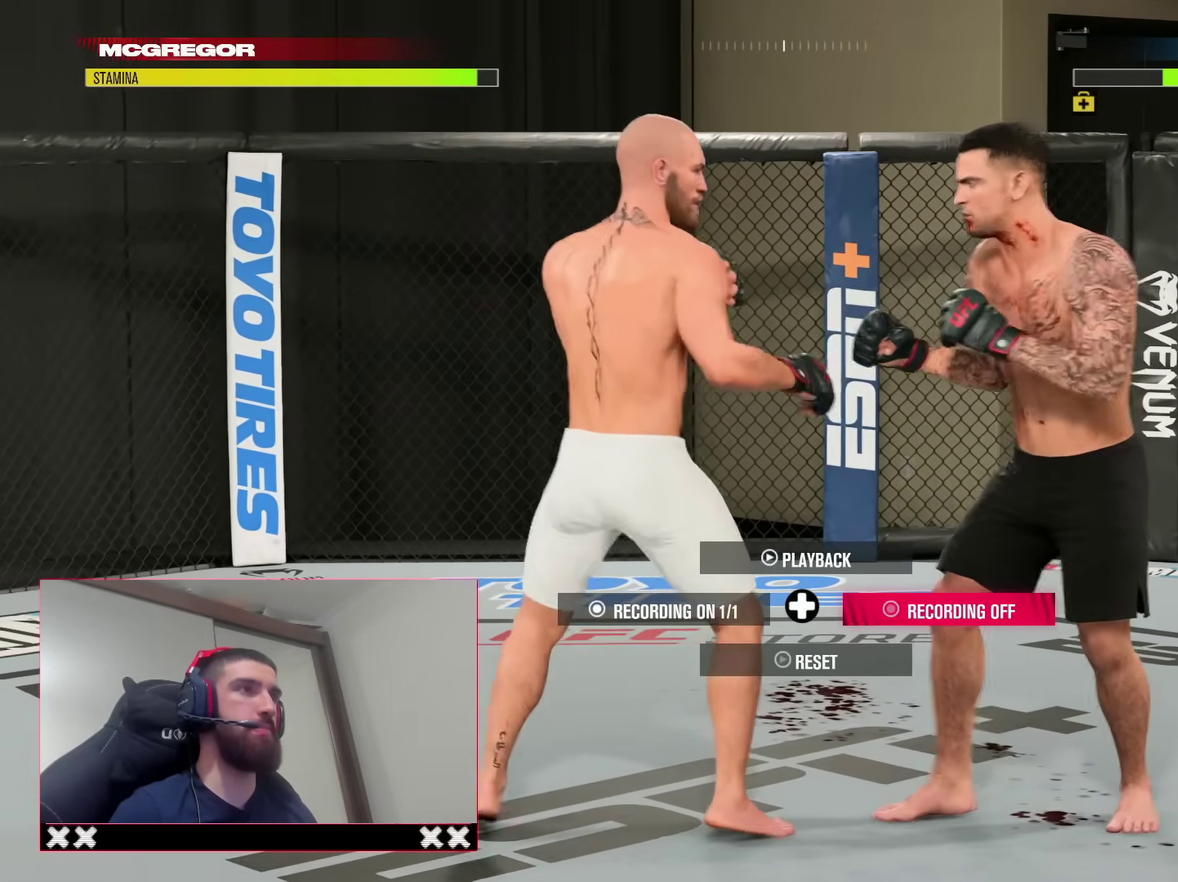
{"dt_ms": 300, "buttons": [], "left_stick": "center", "right_stick": "center", "events": []}
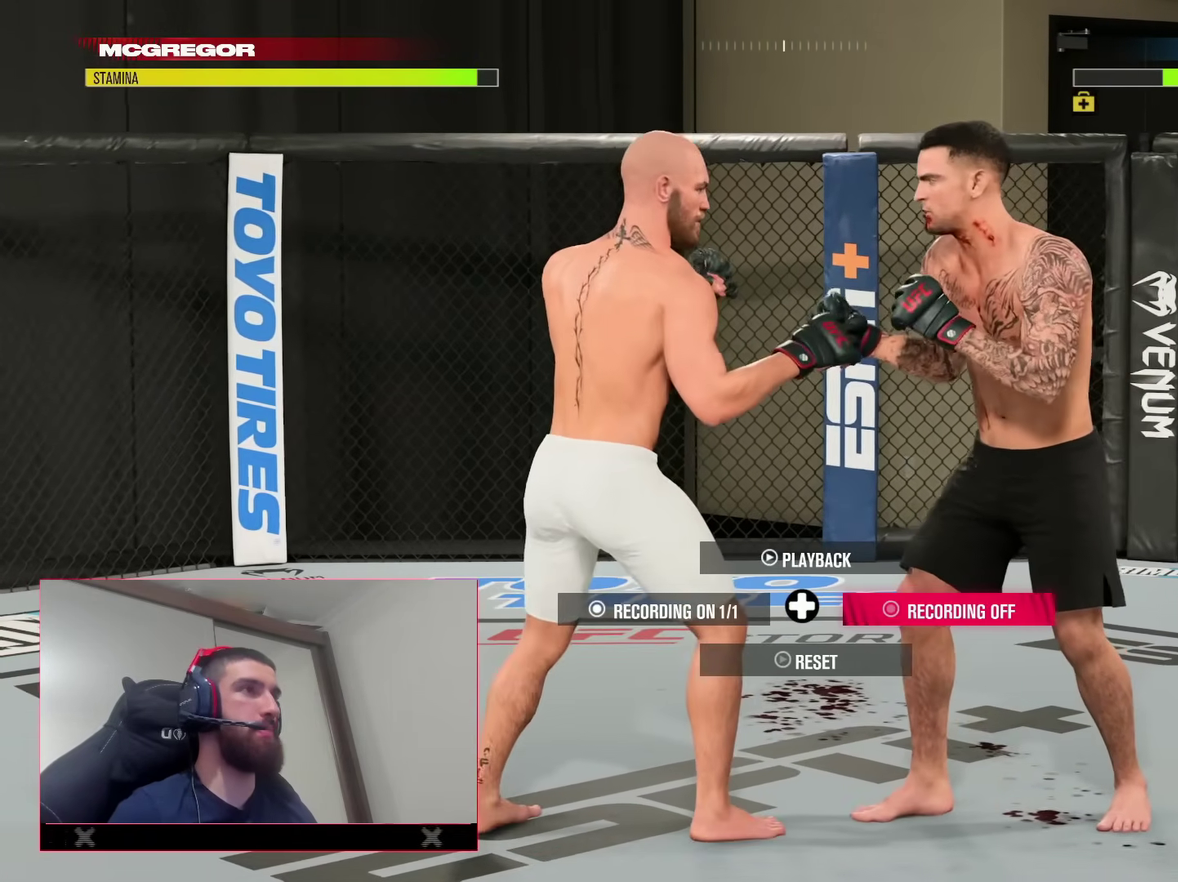
{"dt_ms": 700, "buttons": [], "left_stick": "center", "right_stick": "center", "events": []}
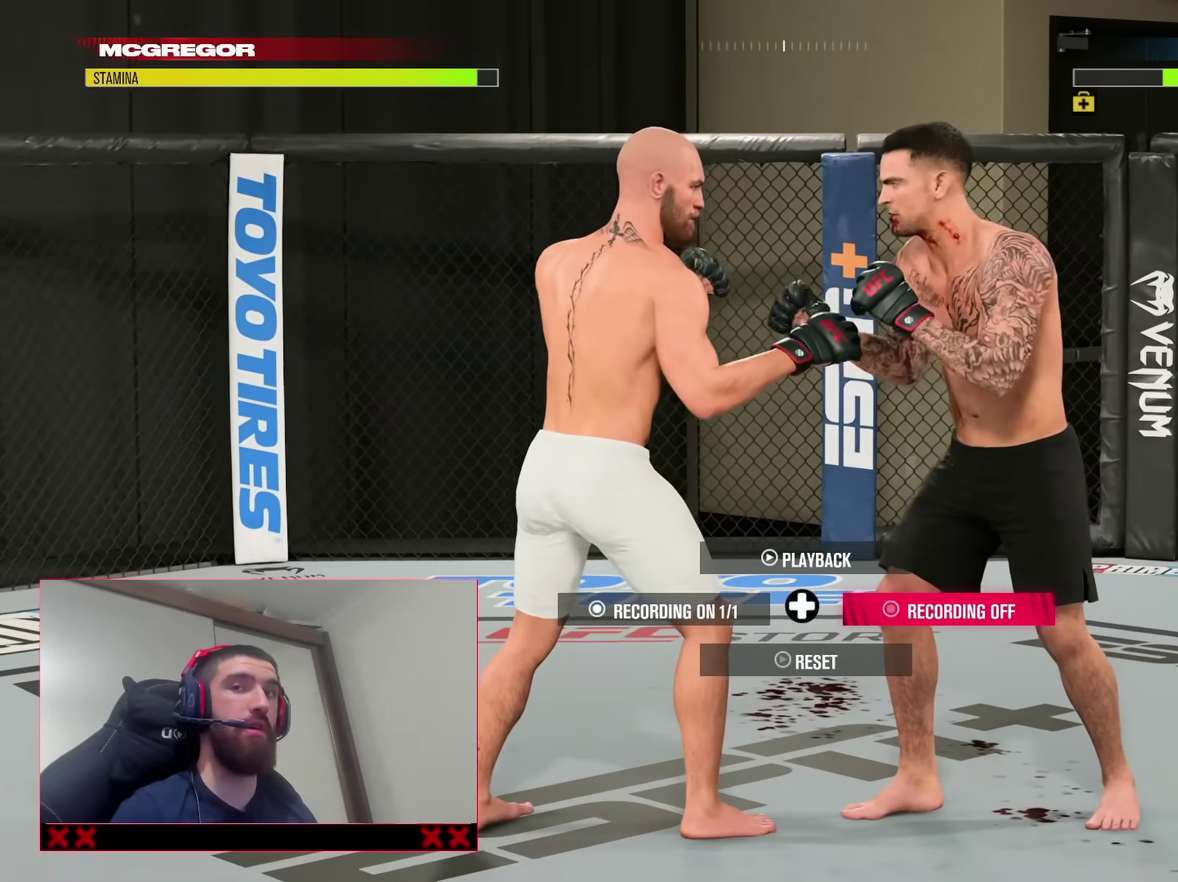
{"dt_ms": 500, "buttons": [], "left_stick": "center", "right_stick": "center", "events": []}
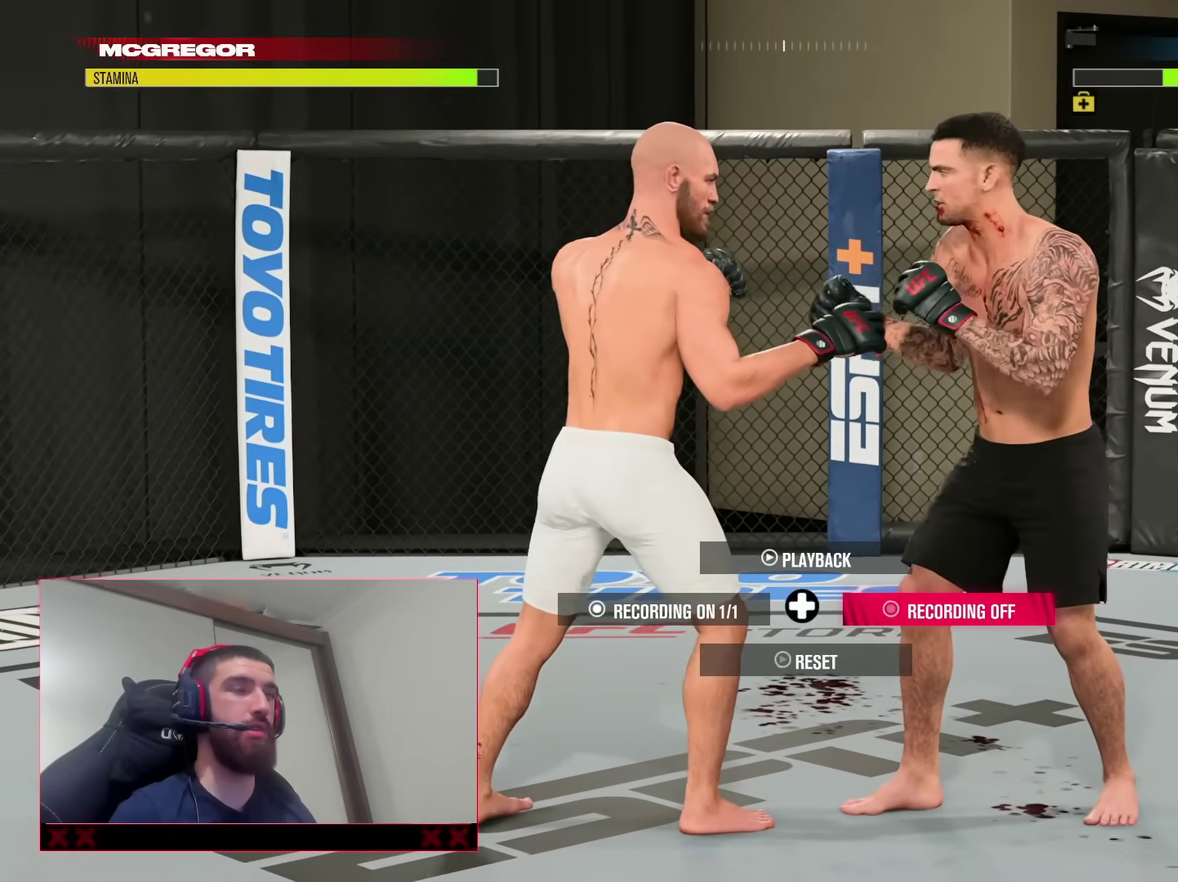
{"dt_ms": 500, "buttons": [], "left_stick": "right", "right_stick": "center"}
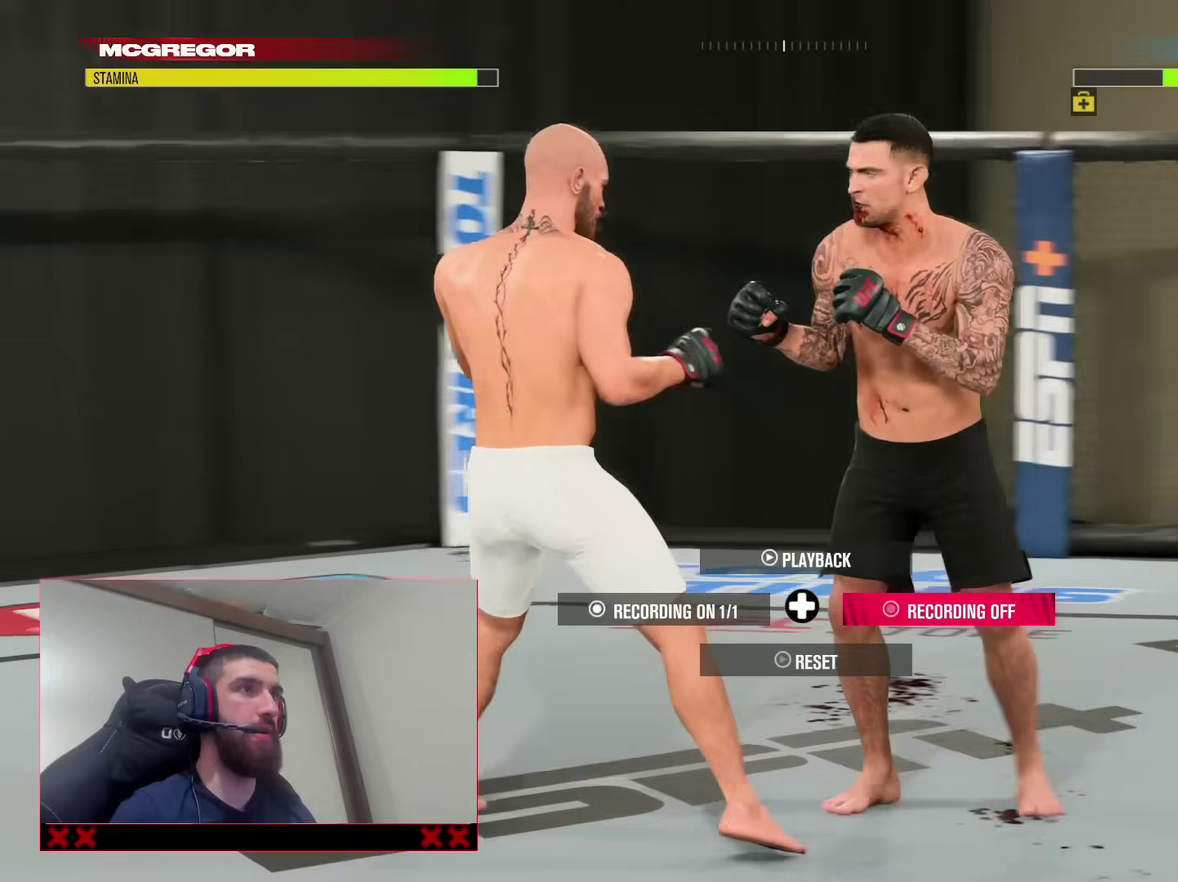
{"dt_ms": 400, "buttons": [], "left_stick": "up", "right_stick": "center"}
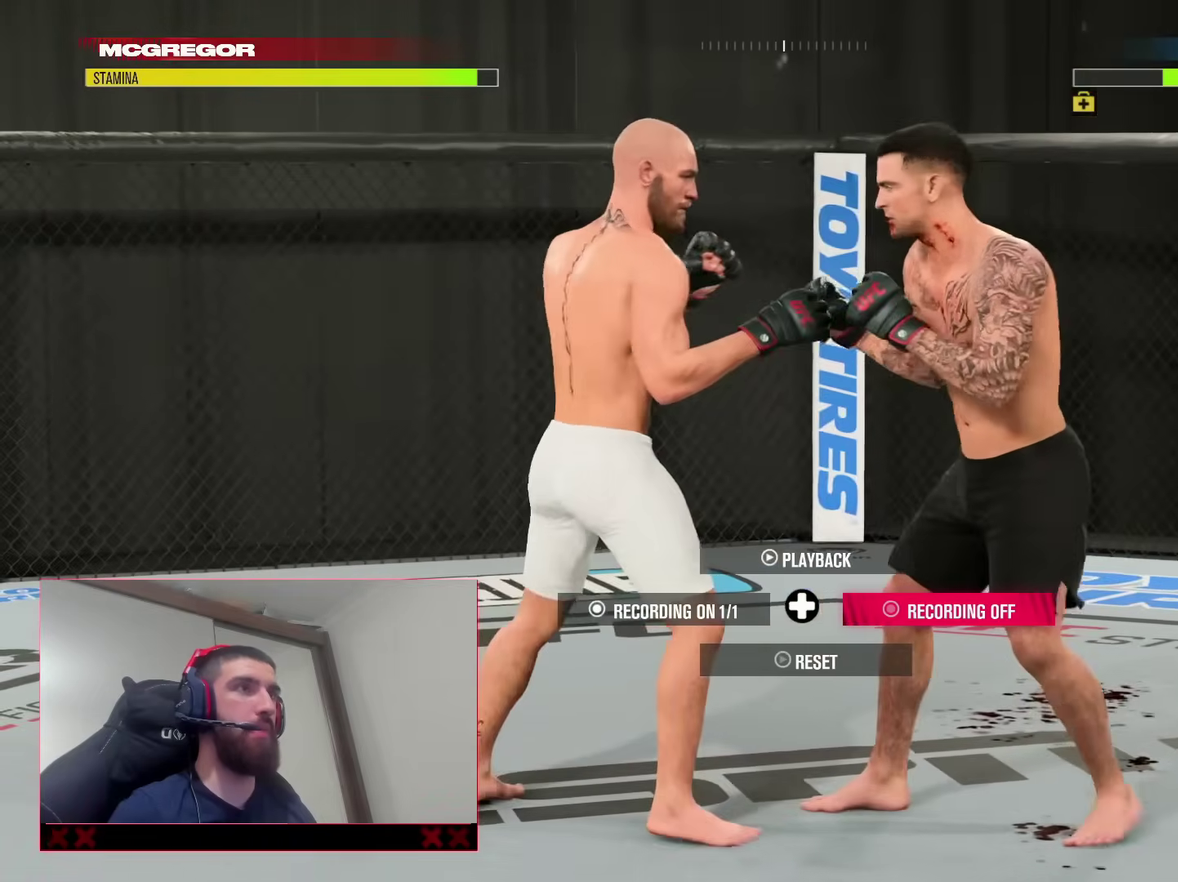
{"dt_ms": 800, "buttons": [], "left_stick": "center", "right_stick": "center", "events": [[83, "left_stick", "up-right"], [317, "R2", "down"], [417, "left_stick", "right"], [467, "left_stick", "center"], [800, "R2", "up"]]}
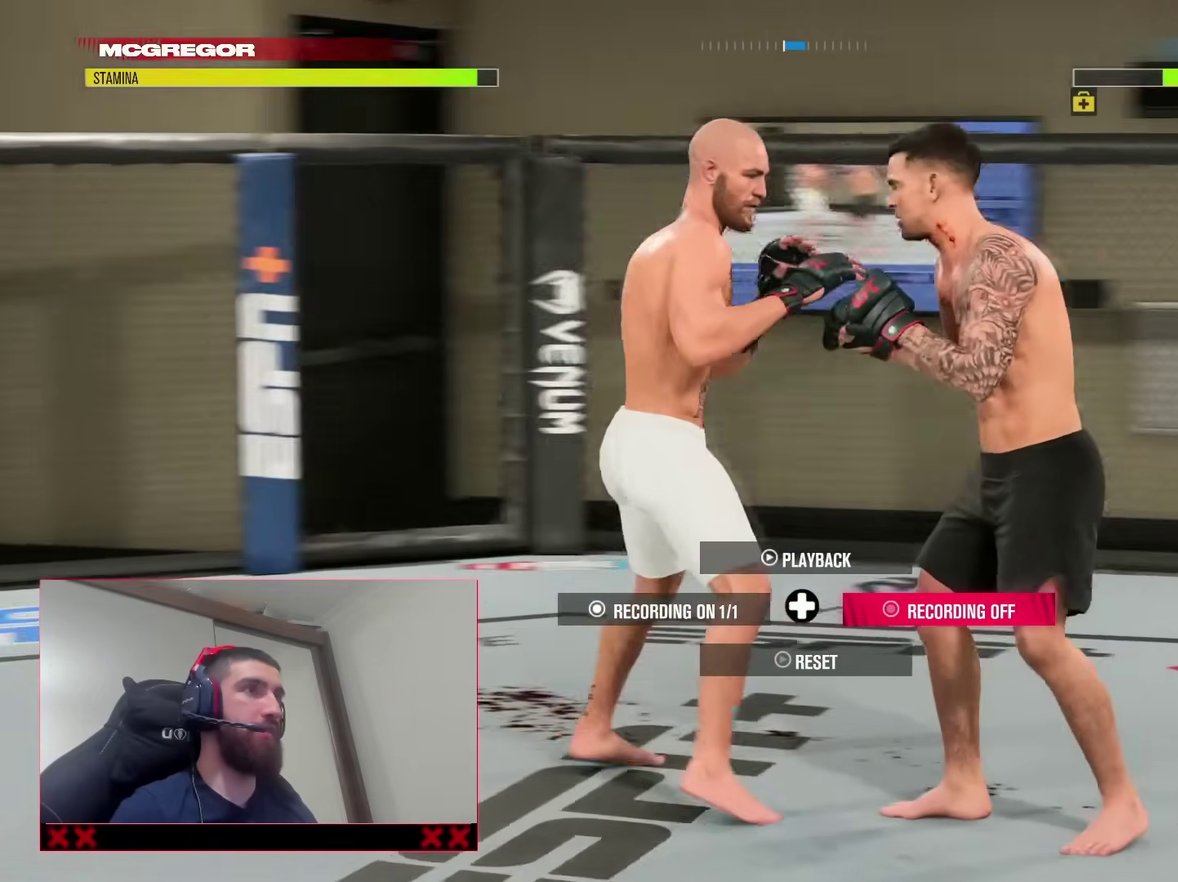
{"dt_ms": 300, "buttons": [], "left_stick": "down-left", "right_stick": "center", "events": [[117, "left_stick", "down-left"]]}
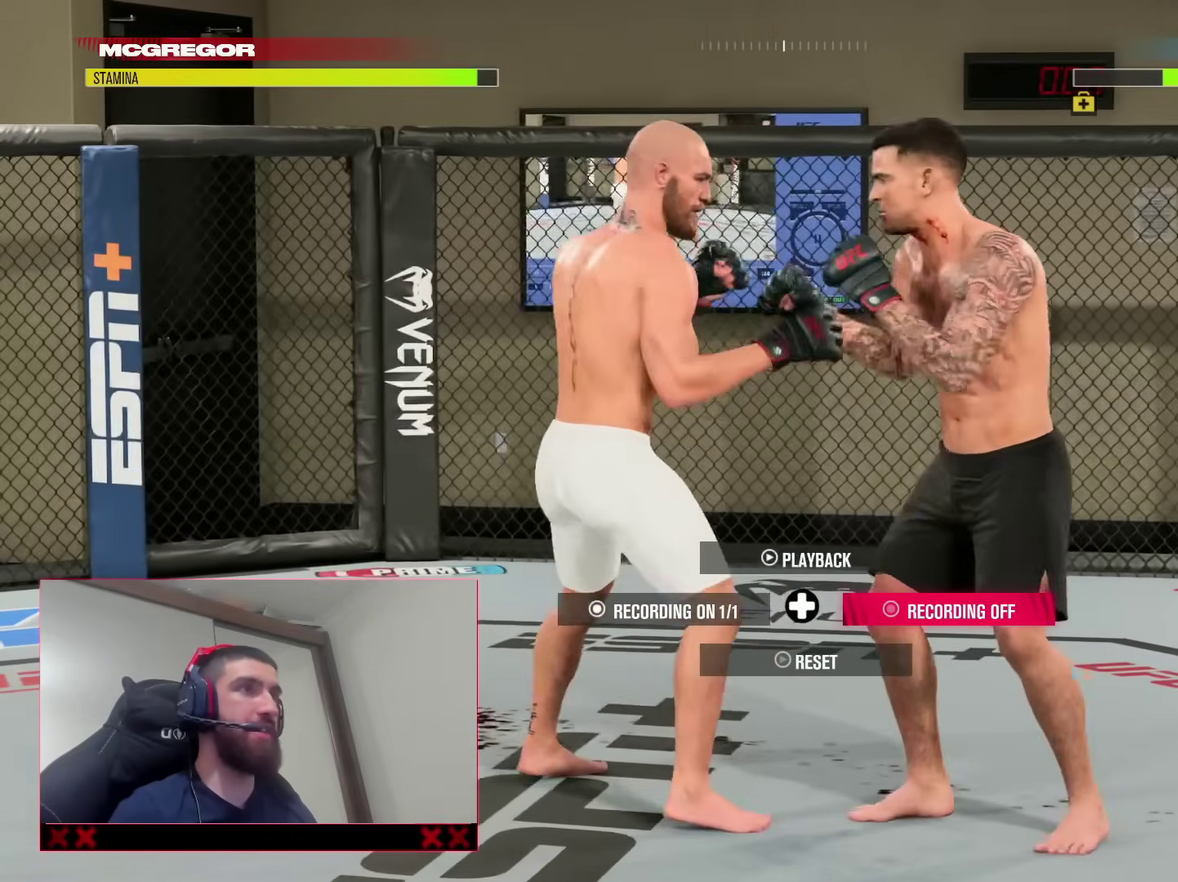
{"dt_ms": 600, "buttons": [], "left_stick": "center", "right_stick": "center", "events": [[100, "left_stick", "down-right"], [183, "left_stick", "right"], [283, "left_stick", "center"]]}
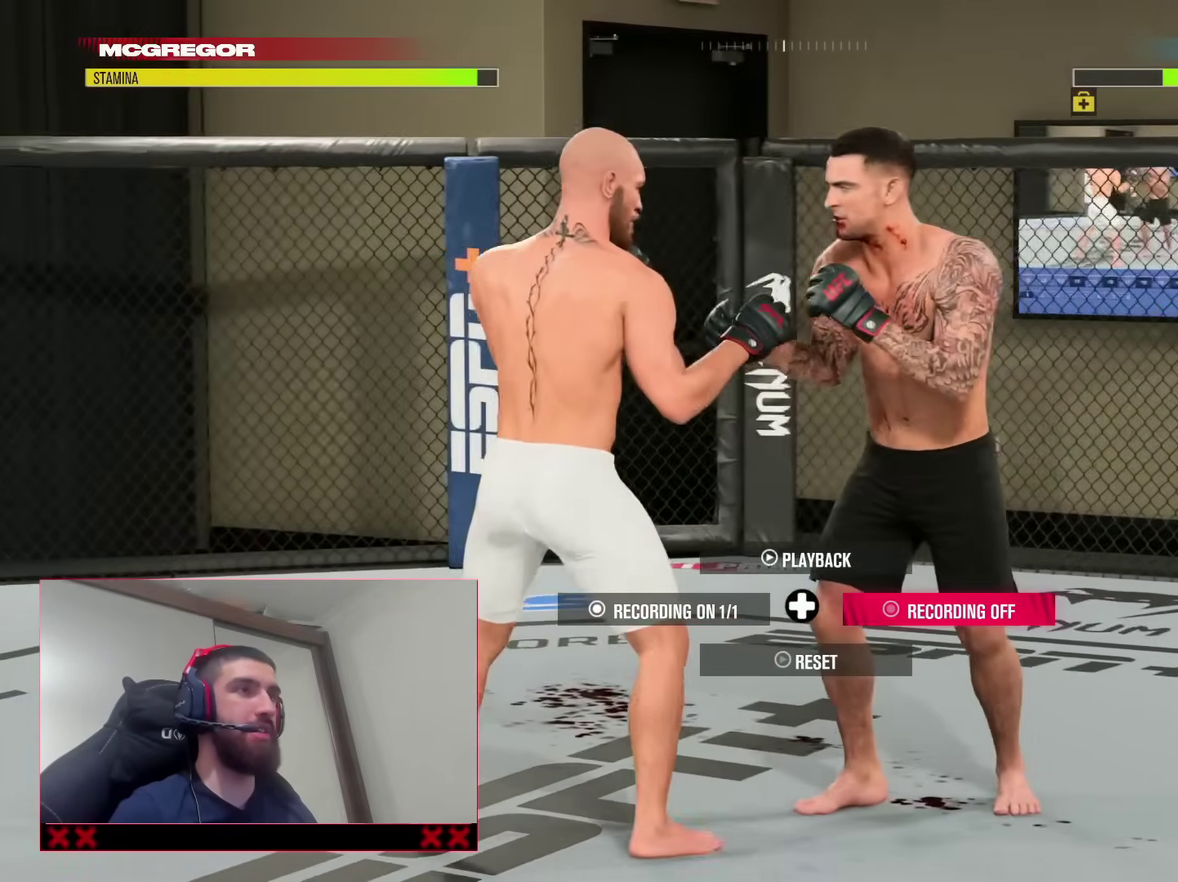
{"dt_ms": 400, "buttons": [], "left_stick": "center", "right_stick": "center", "events": []}
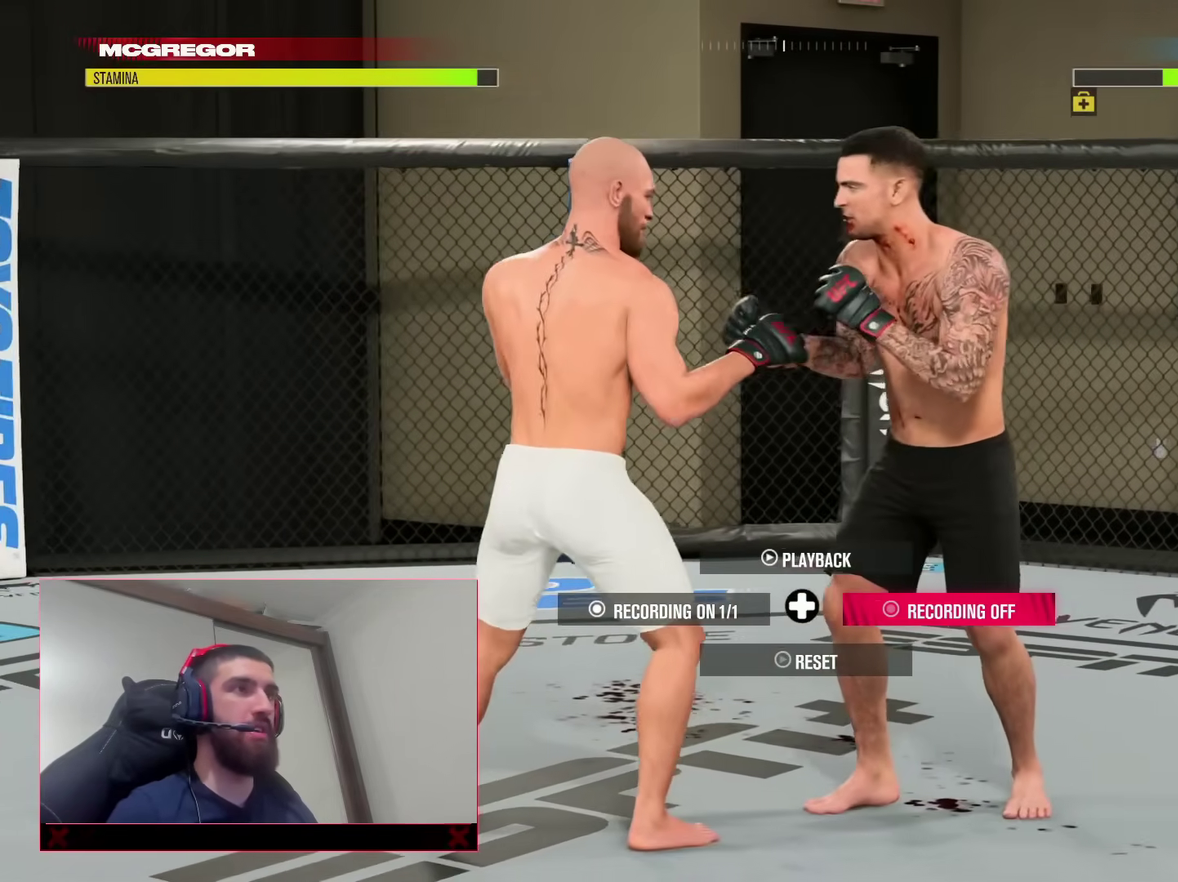
{"dt_ms": 500, "buttons": [], "left_stick": "center", "right_stick": "center", "events": [[83, "right_stick", "up"], [183, "right_stick", "center"]]}
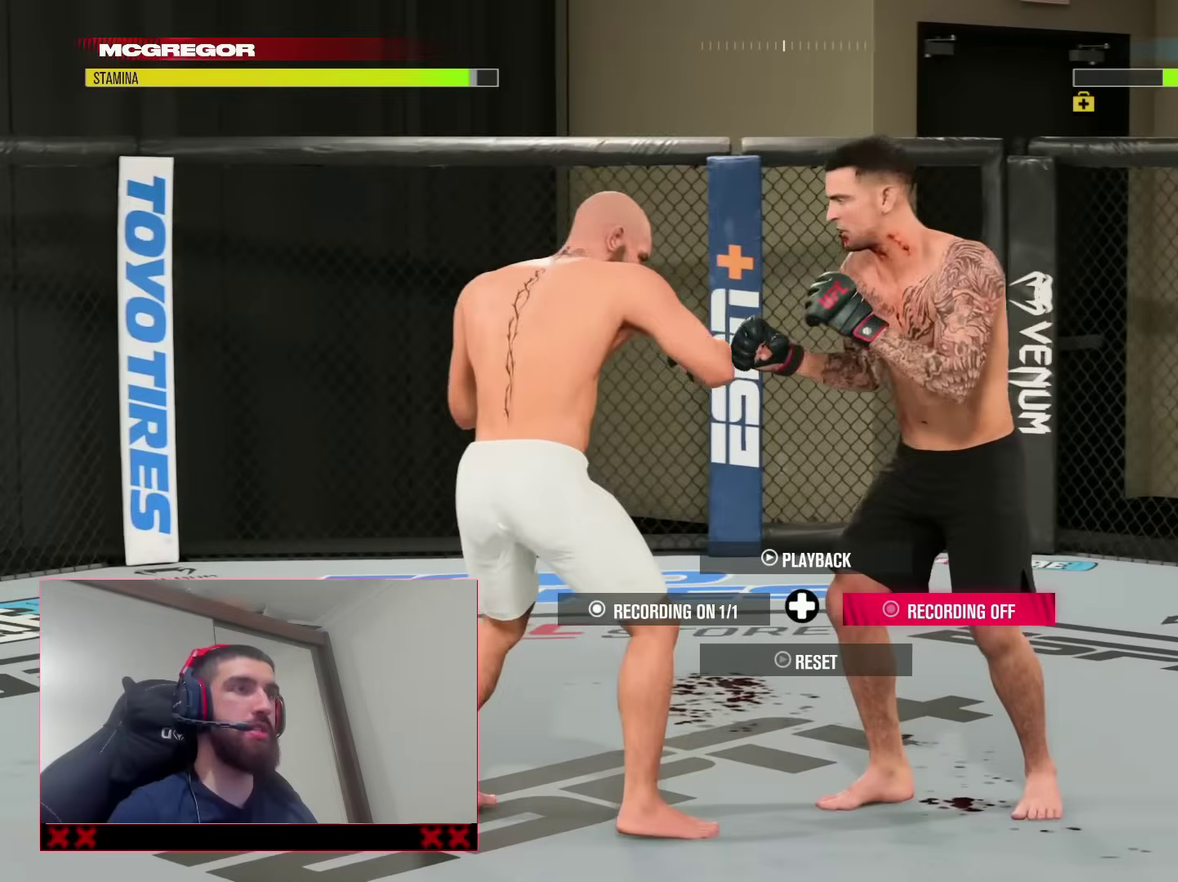
{"dt_ms": 500, "buttons": [], "left_stick": "center", "right_stick": "center", "events": []}
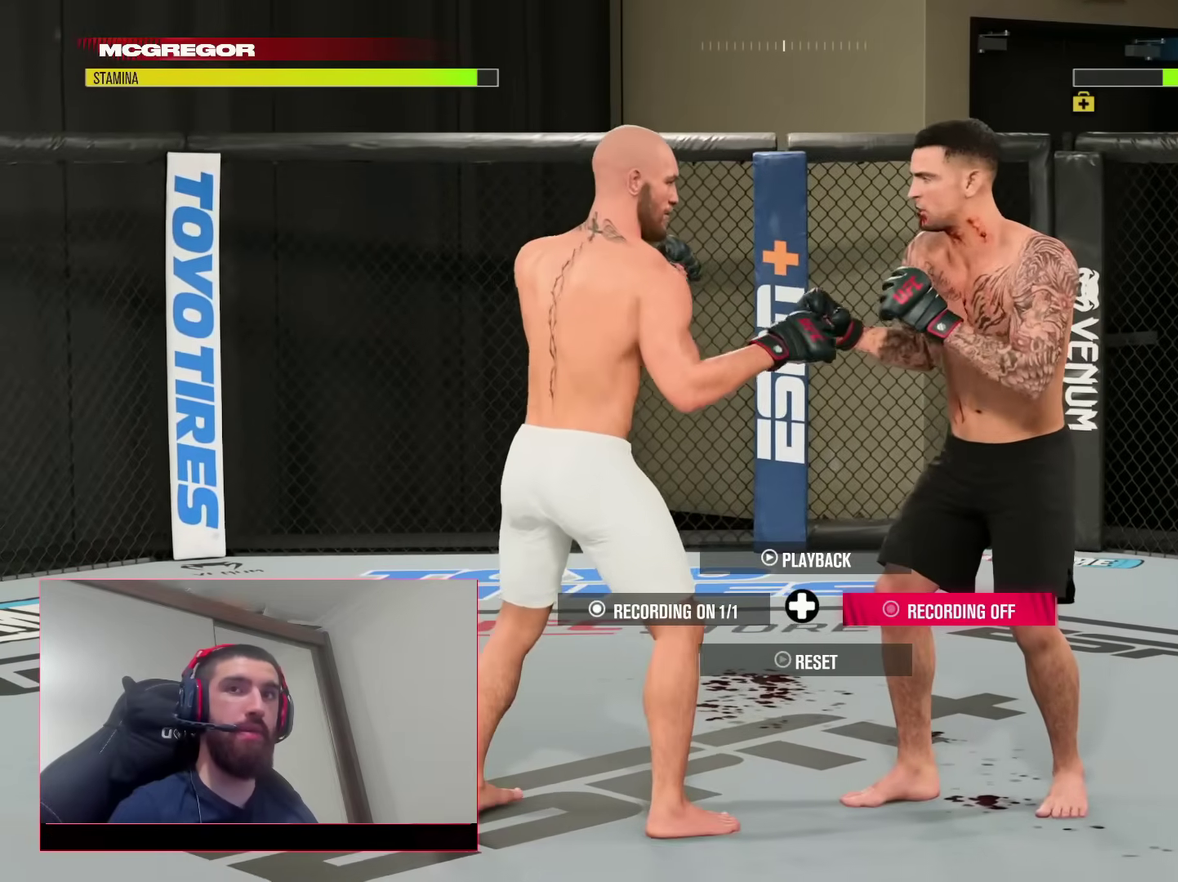
{"dt_ms": 300, "buttons": [], "left_stick": "center", "right_stick": "center", "events": []}
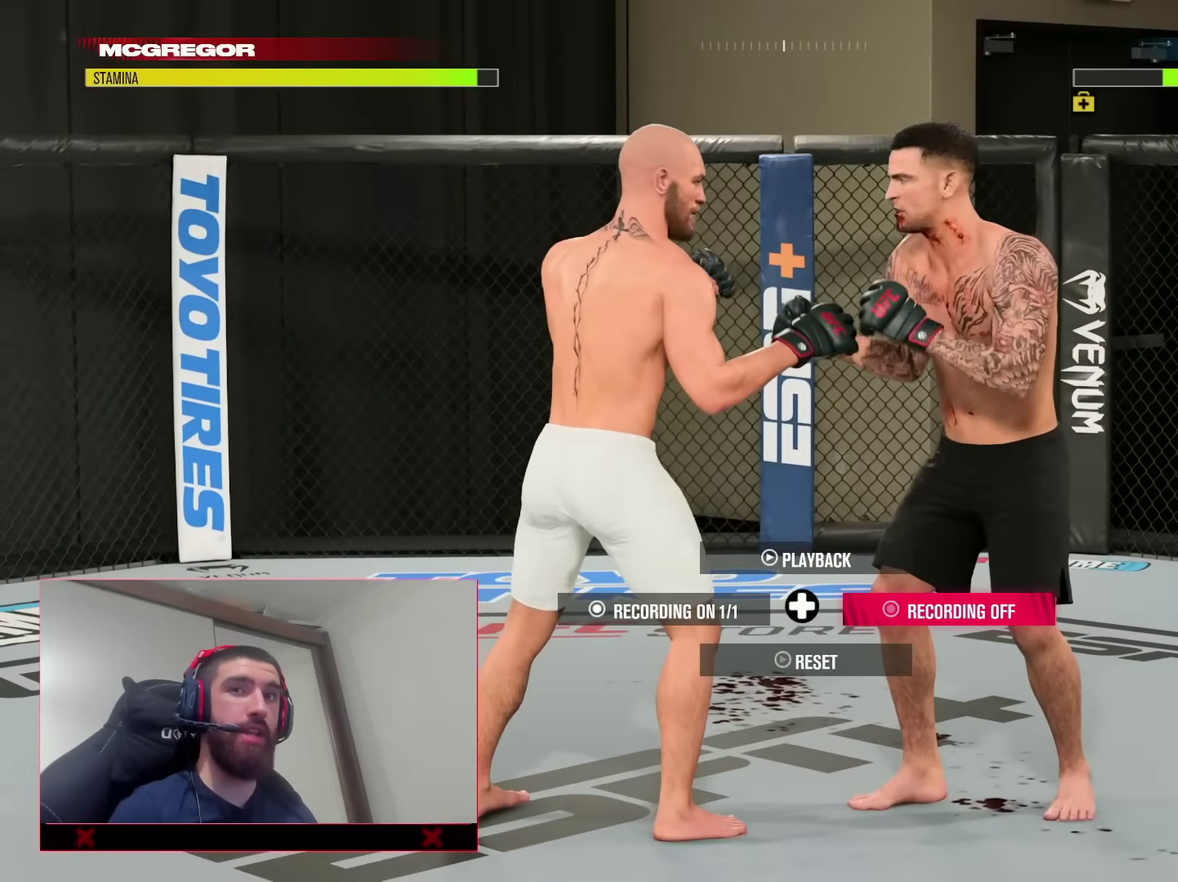
{"dt_ms": 700, "buttons": [], "left_stick": "center", "right_stick": "center", "events": []}
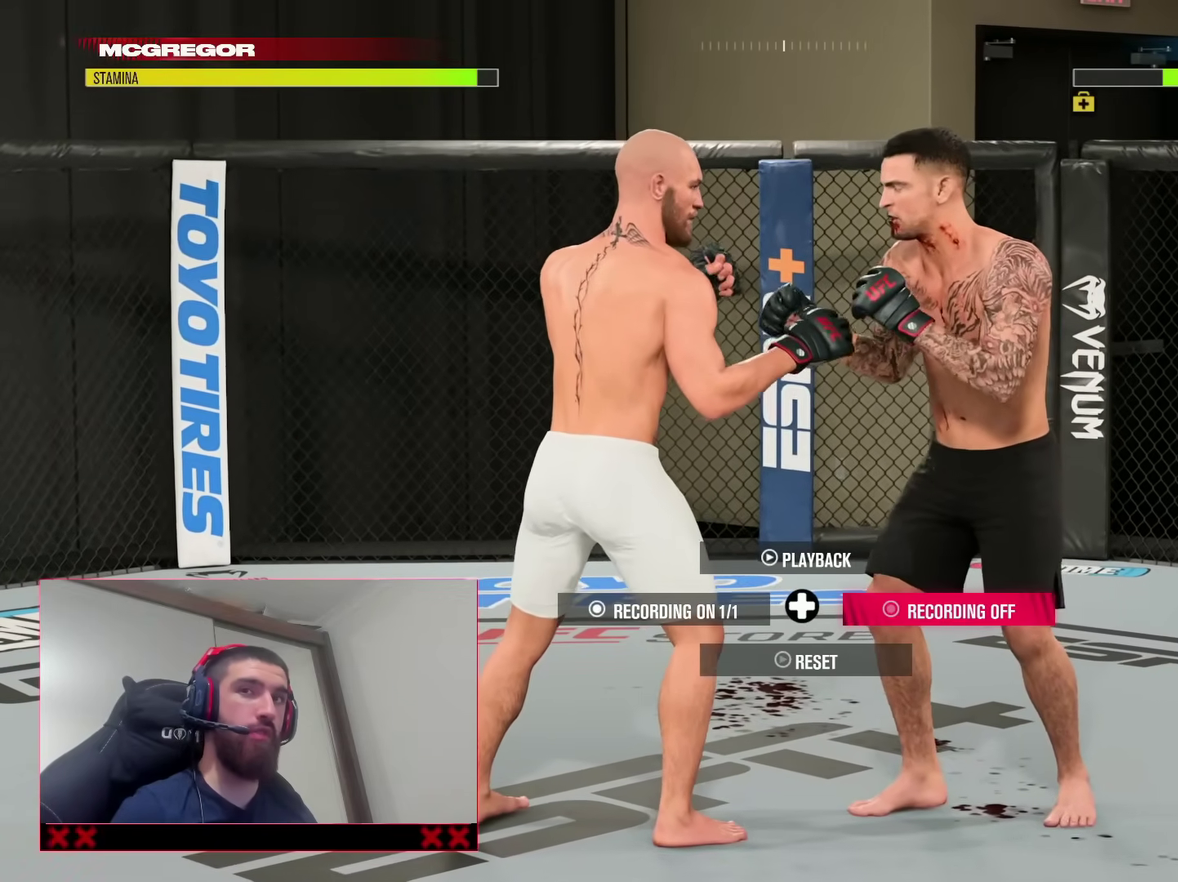
{"dt_ms": 300, "buttons": [], "left_stick": "center", "right_stick": "center", "events": []}
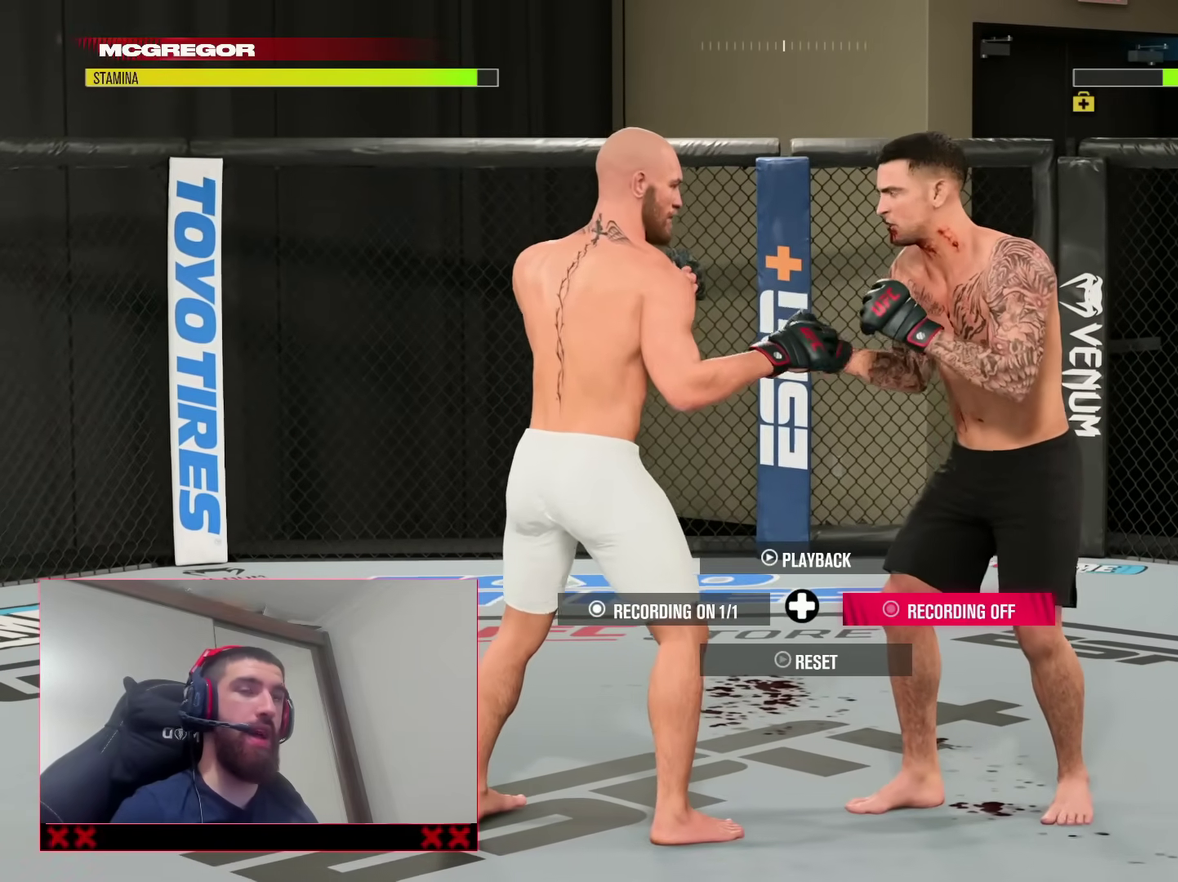
{"dt_ms": 700, "buttons": [], "left_stick": "center", "right_stick": "center", "events": []}
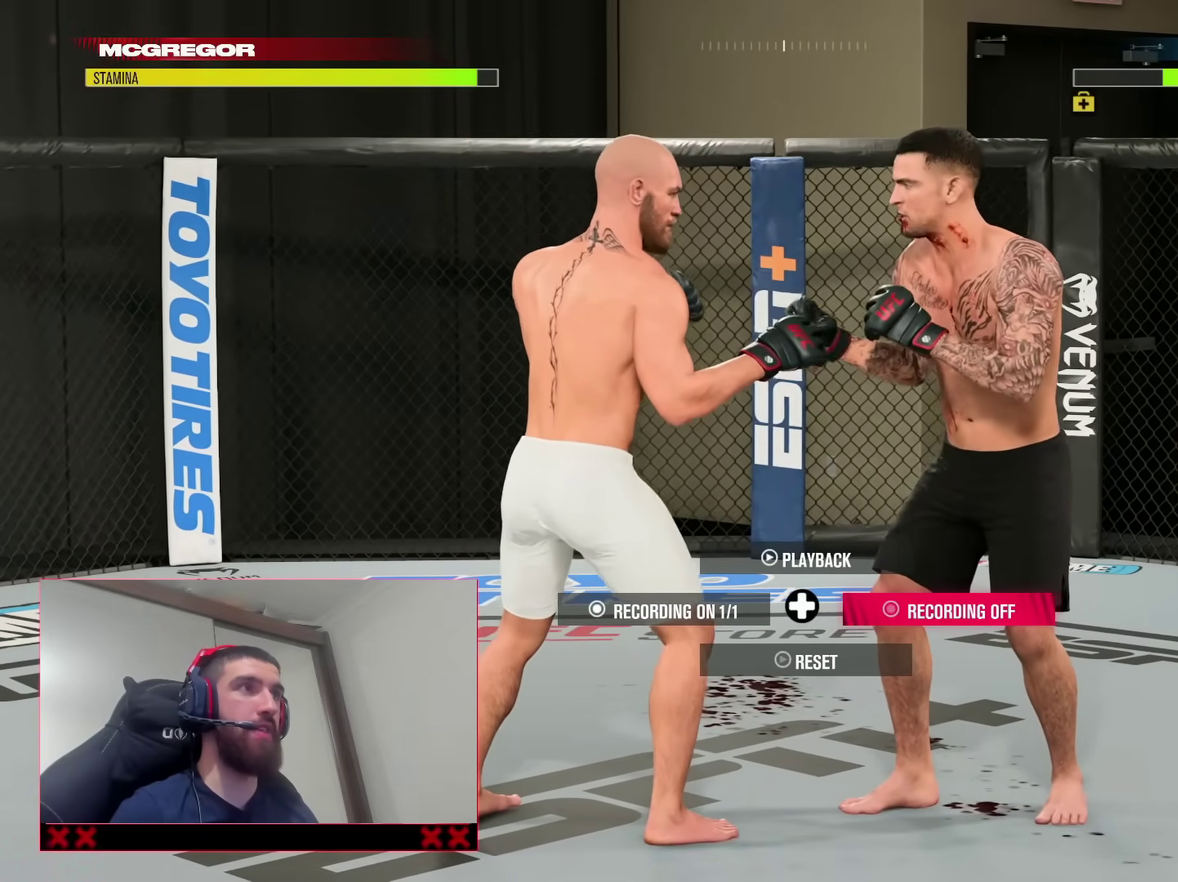
{"dt_ms": 500, "buttons": [], "left_stick": "center", "right_stick": "center", "events": []}
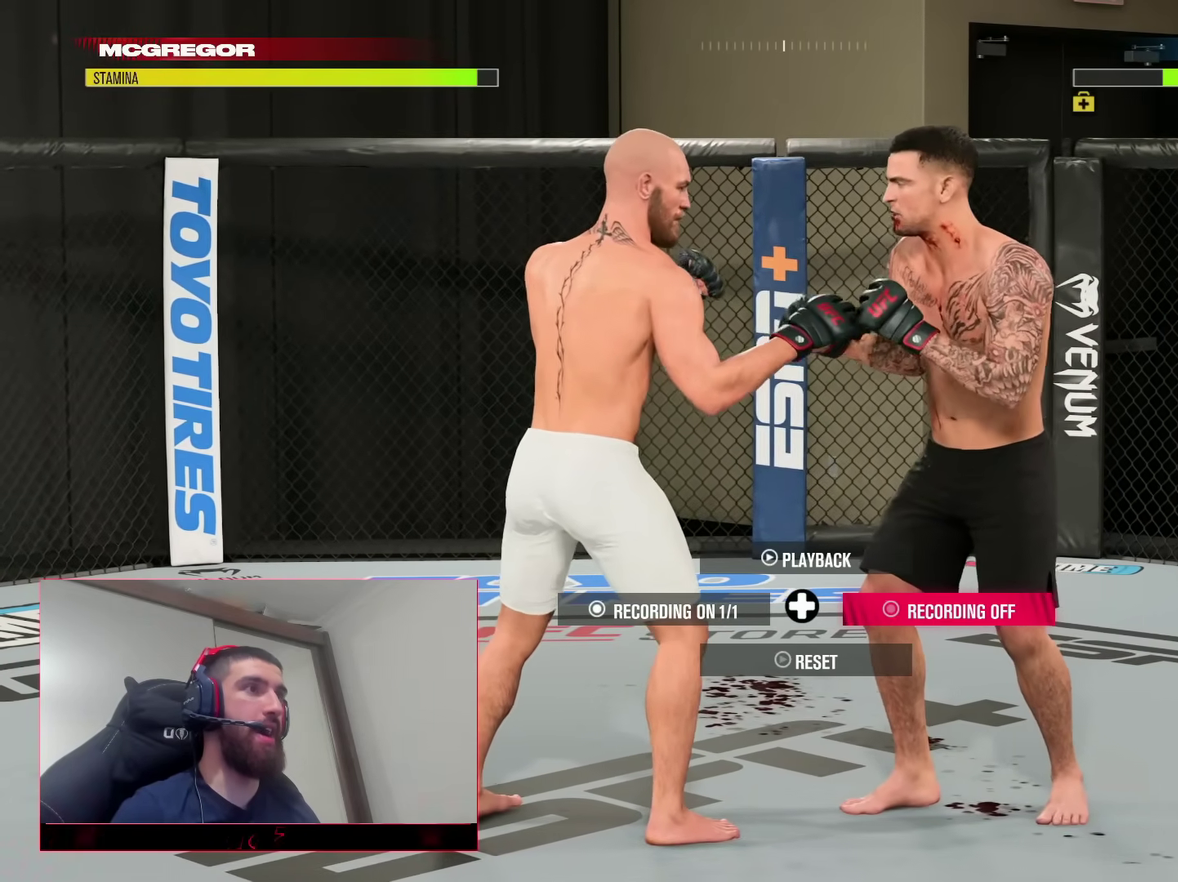
{"dt_ms": 500, "buttons": [], "left_stick": "center", "right_stick": "center", "events": []}